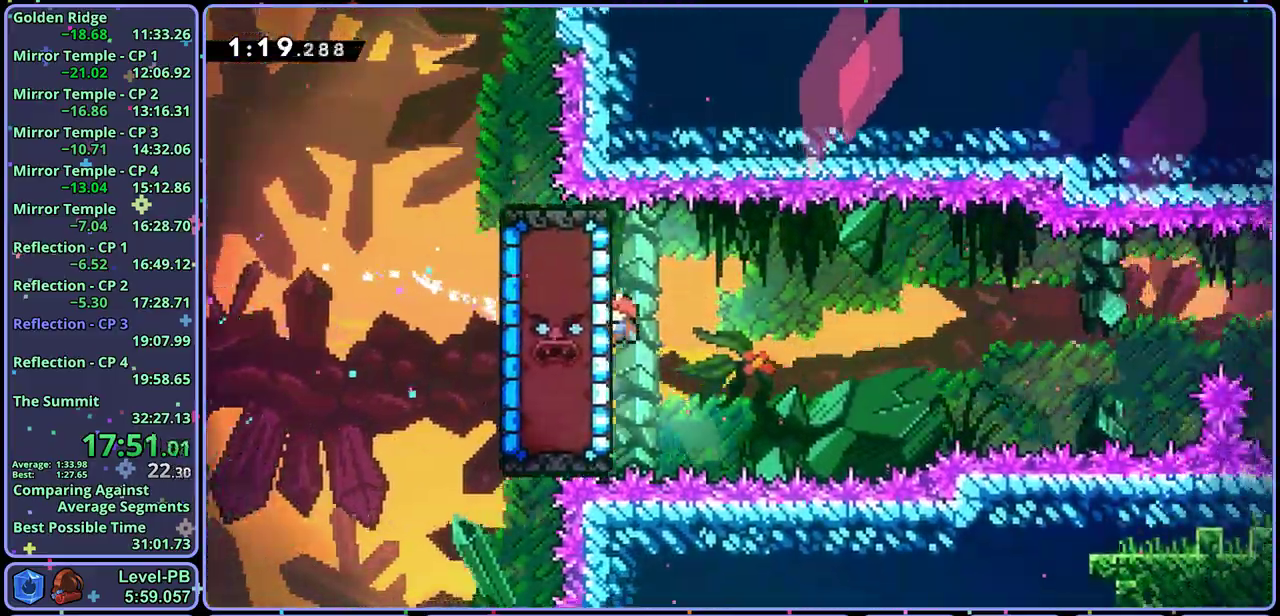
Gameplay with a controller (PlayStation layout); each line is a JSON object with the inputs held at the frame after it. "button_events" lists button changes between this image and that frame as [ms after this image, input, new state], when the widget could be followed in between (sticks are given only as held states). Not read: right_stick.
{"buttons": ["L1"], "left_stick": "center", "button_events": []}
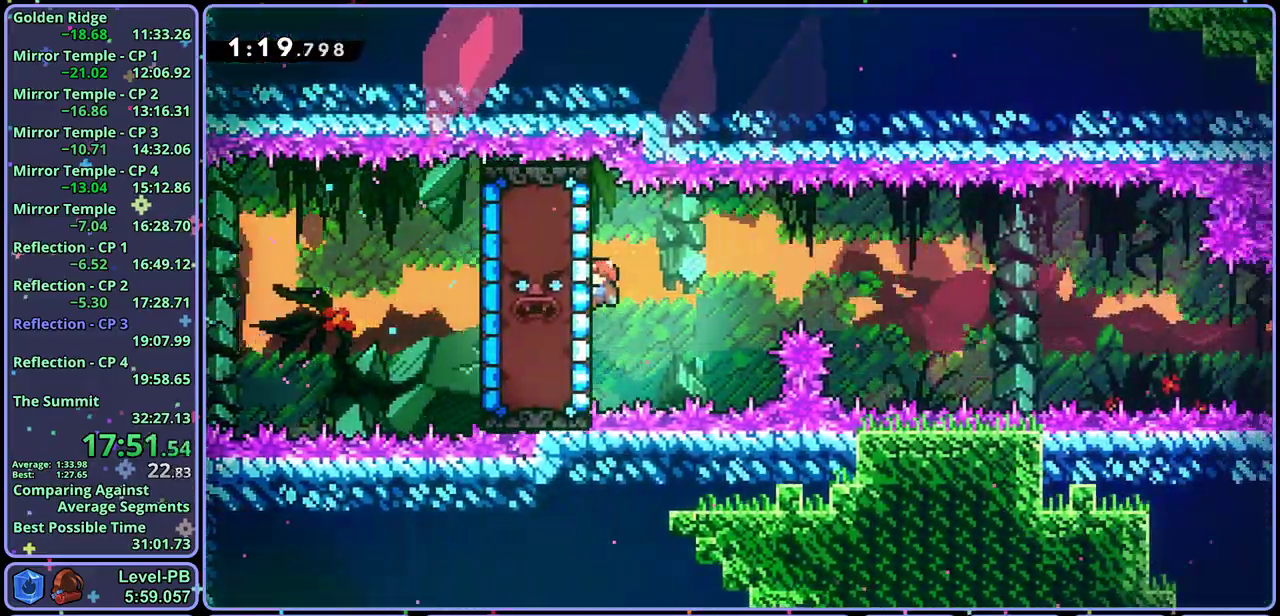
{"buttons": ["L1"], "left_stick": "center", "button_events": []}
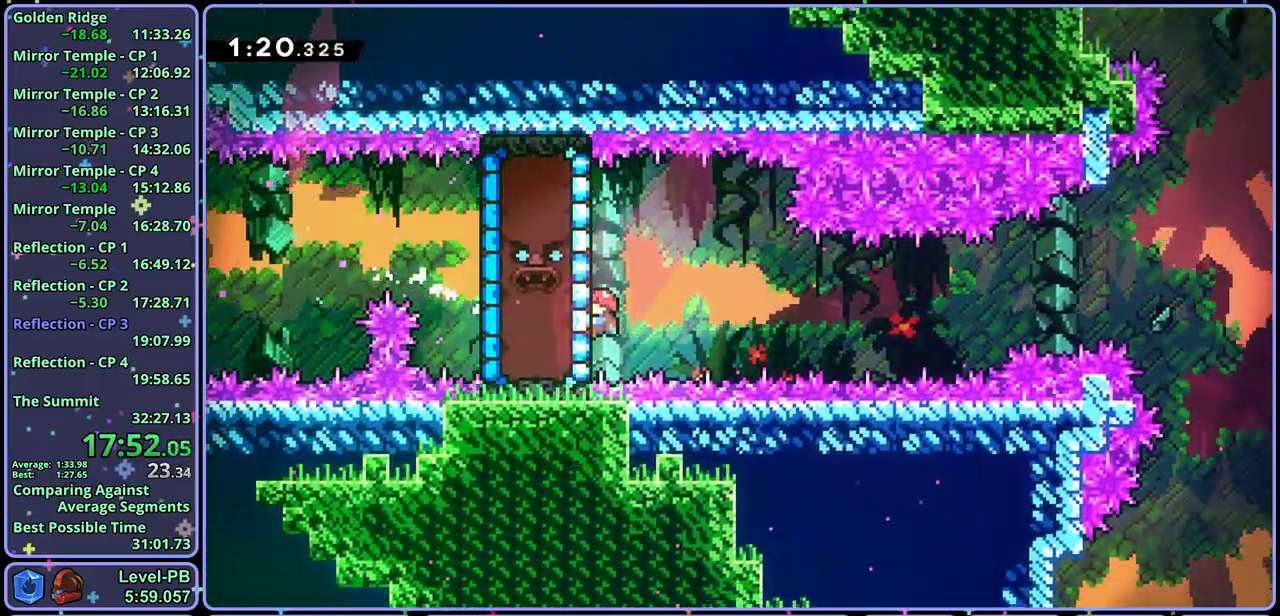
{"buttons": ["L1", "R1"], "left_stick": "up", "button_events": [[467, "R1", "down"]]}
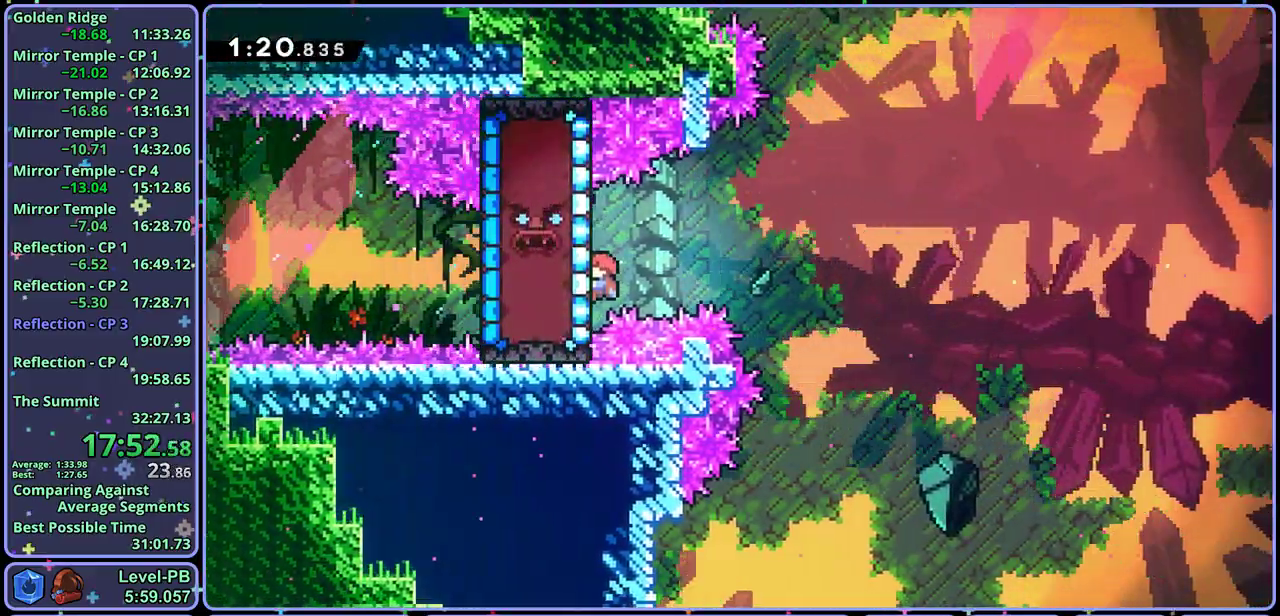
{"buttons": ["CROSS"], "left_stick": "right", "button_events": [[183, "CROSS", "down"], [333, "L1", "up"], [333, "R1", "up"]]}
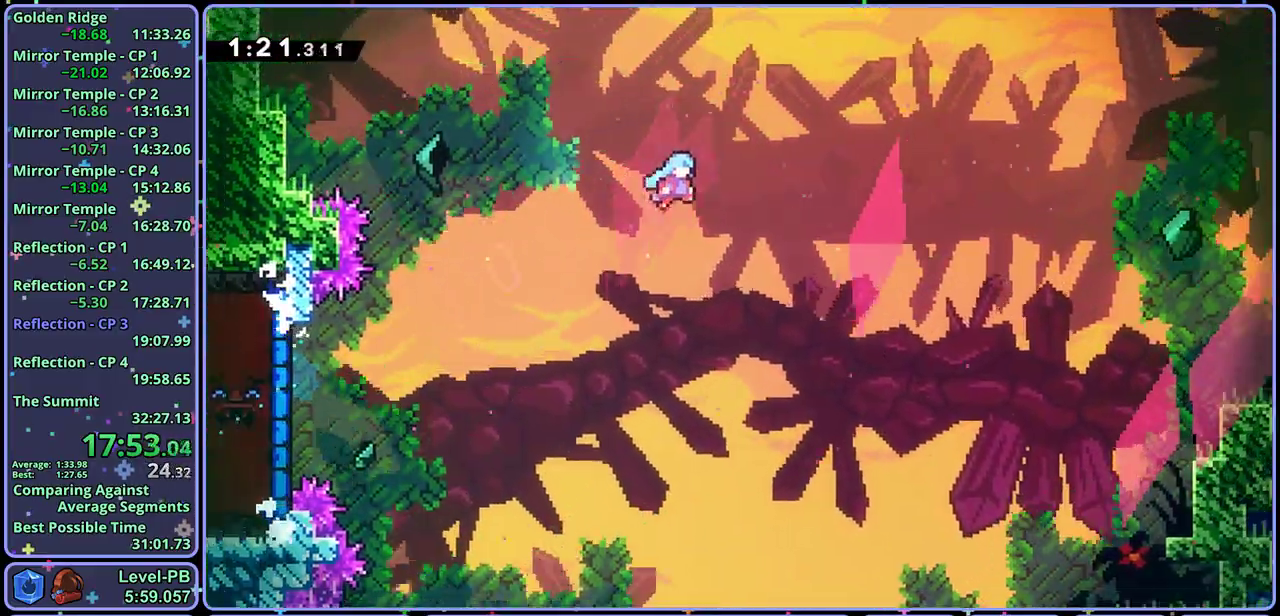
{"buttons": [], "left_stick": "down-right", "button_events": [[400, "CROSS", "up"]]}
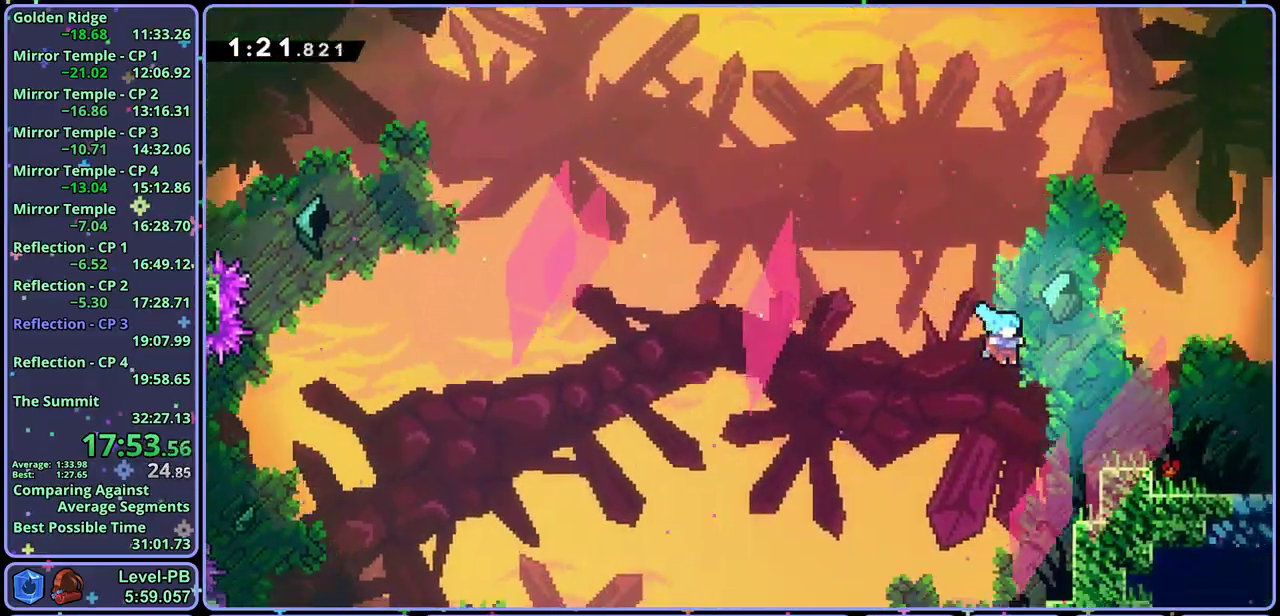
{"buttons": ["CROSS"], "left_stick": "down-right", "button_events": [[200, "R1", "down"], [333, "CROSS", "down"], [467, "R1", "up"]]}
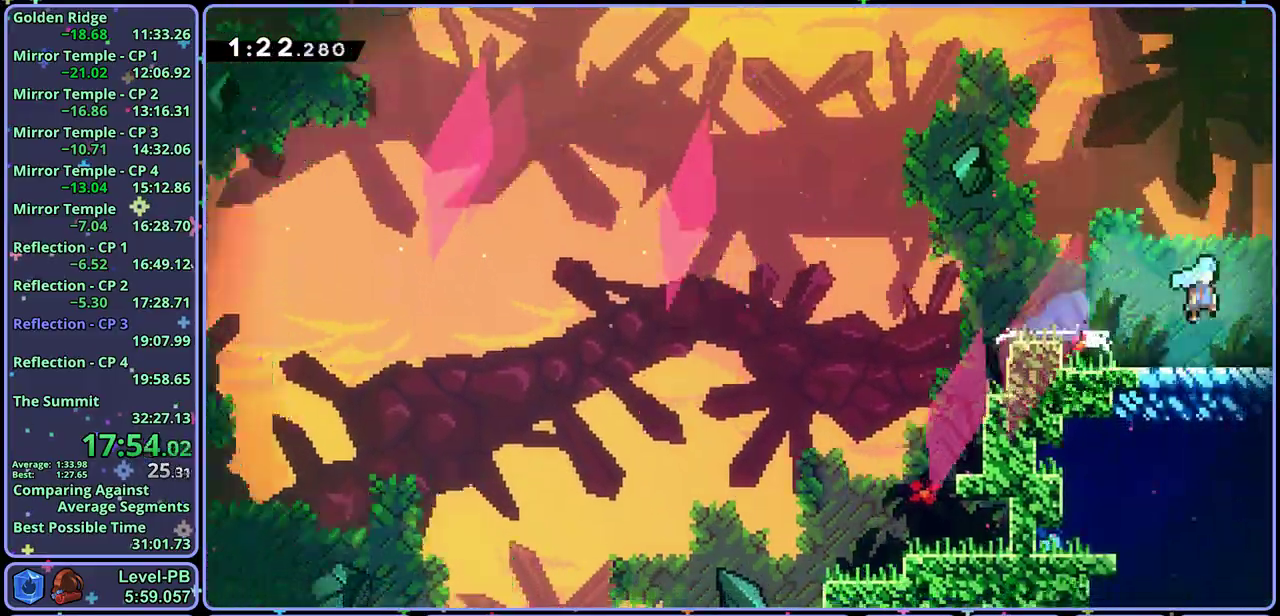
{"buttons": ["CROSS"], "left_stick": "down-right", "button_events": []}
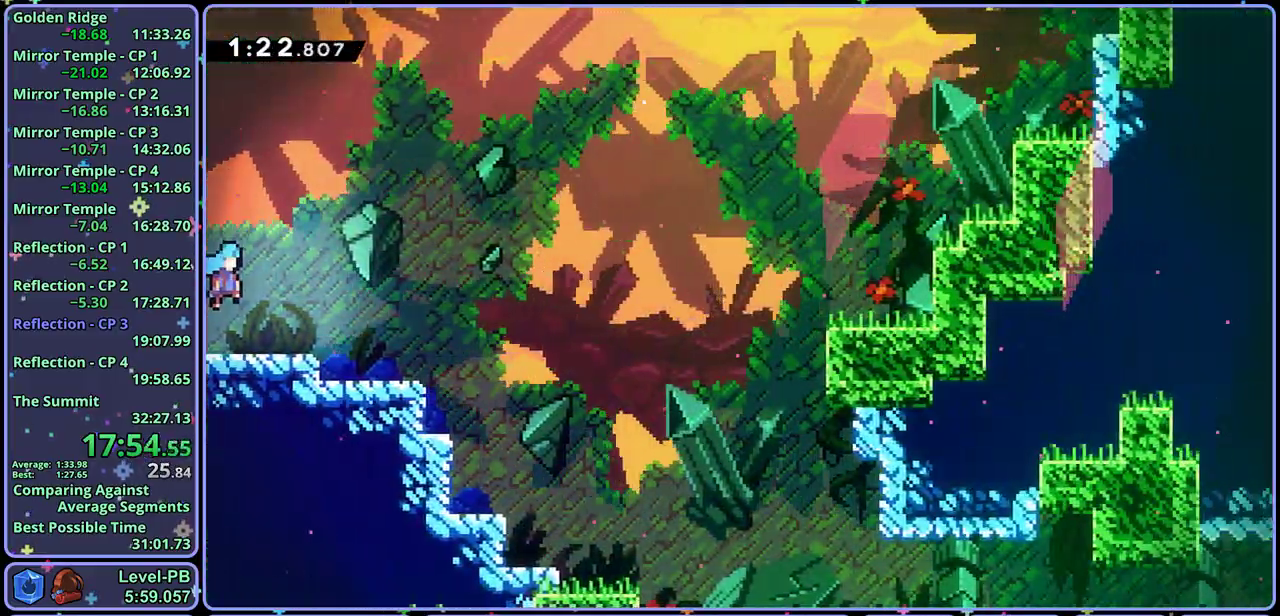
{"buttons": ["CROSS", "R1"], "left_stick": "right", "button_events": [[183, "CROSS", "up"], [183, "R1", "down"], [400, "CROSS", "down"]]}
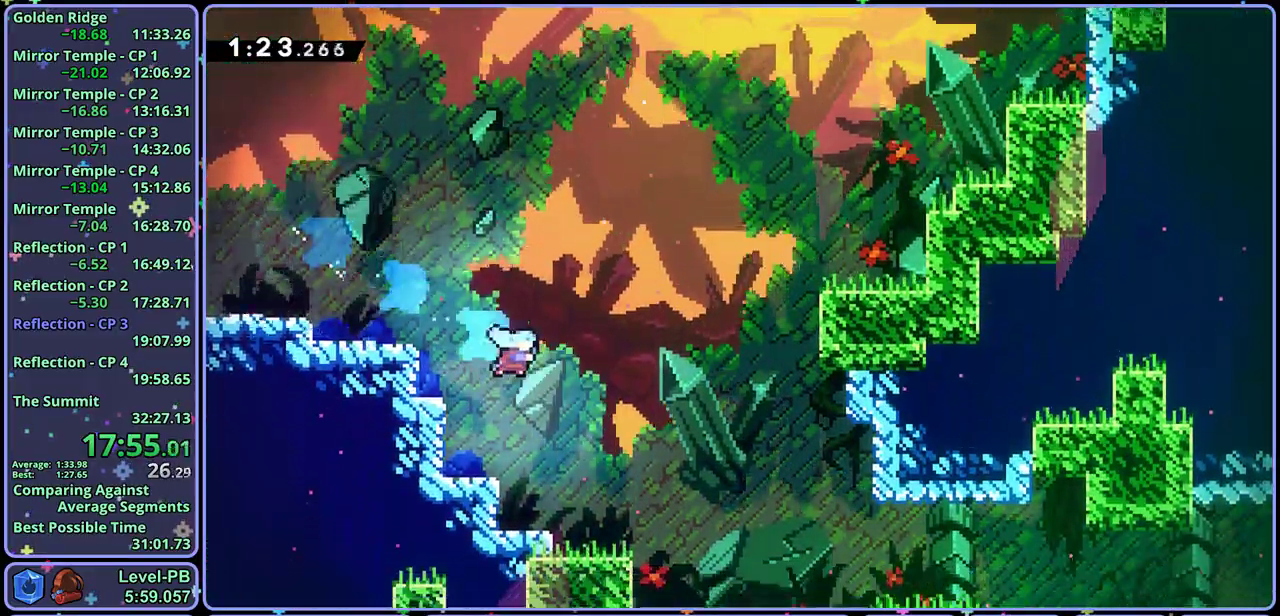
{"buttons": ["CROSS"], "left_stick": "center", "button_events": [[50, "R1", "up"], [133, "CROSS", "up"], [417, "CROSS", "down"]]}
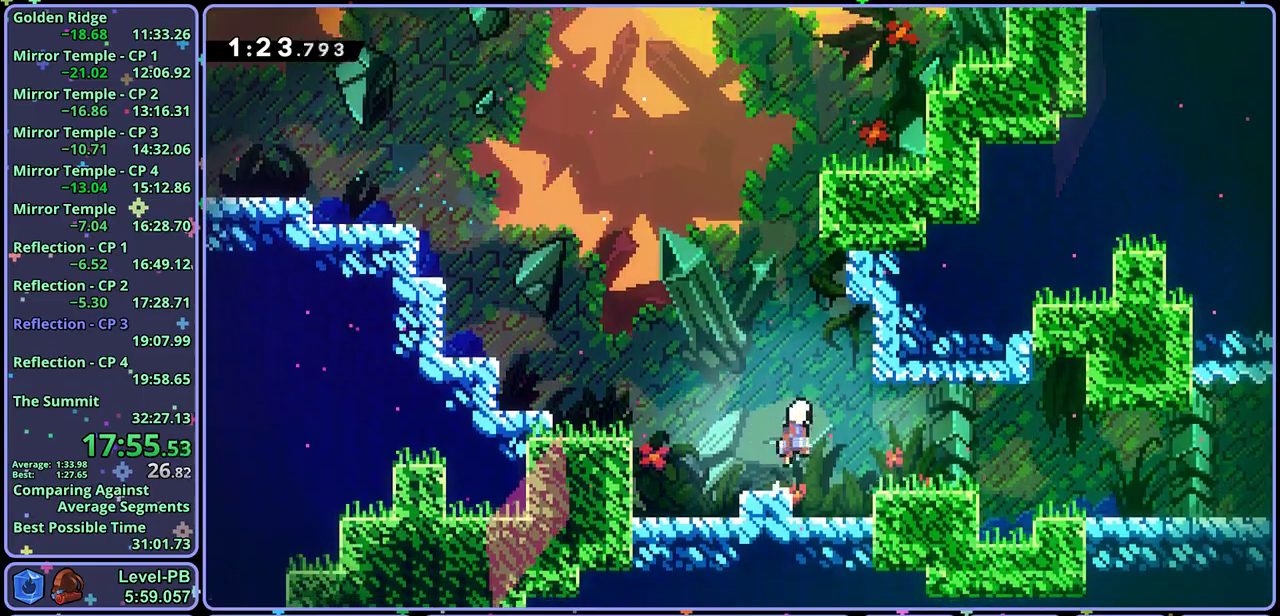
{"buttons": ["L1"], "left_stick": "up-right", "button_events": [[233, "CROSS", "up"], [233, "R1", "down"], [367, "R1", "up"], [483, "L1", "down"]]}
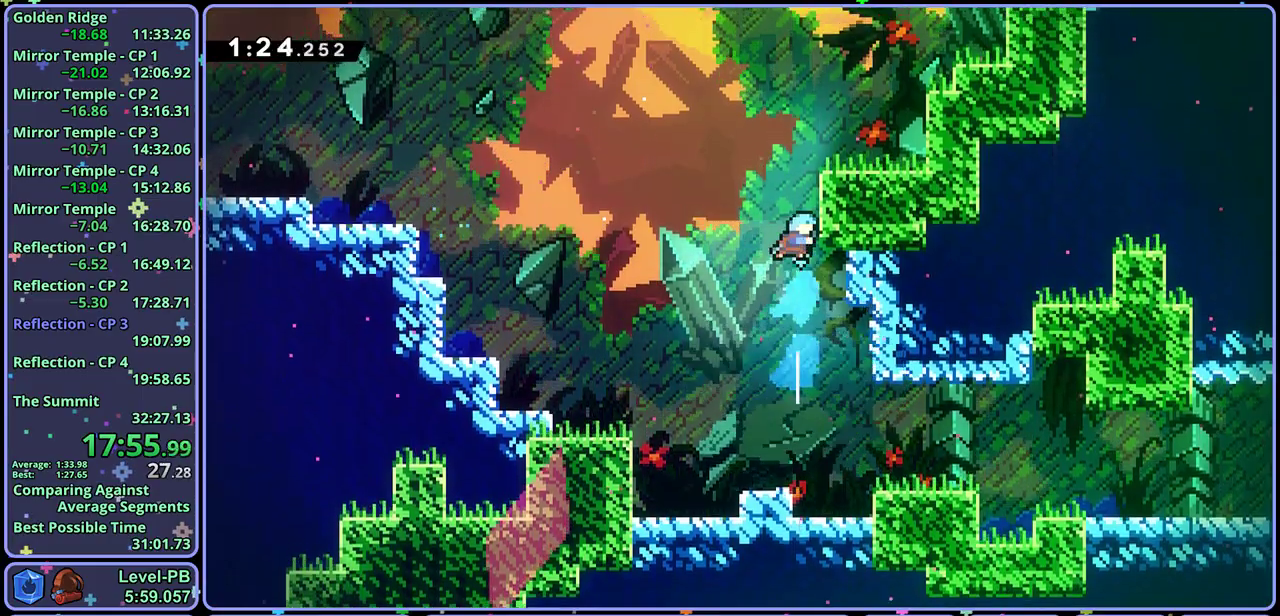
{"buttons": ["CROSS"], "left_stick": "up-right", "button_events": [[67, "CROSS", "down"], [267, "CROSS", "up"], [367, "L1", "up"], [483, "CROSS", "down"]]}
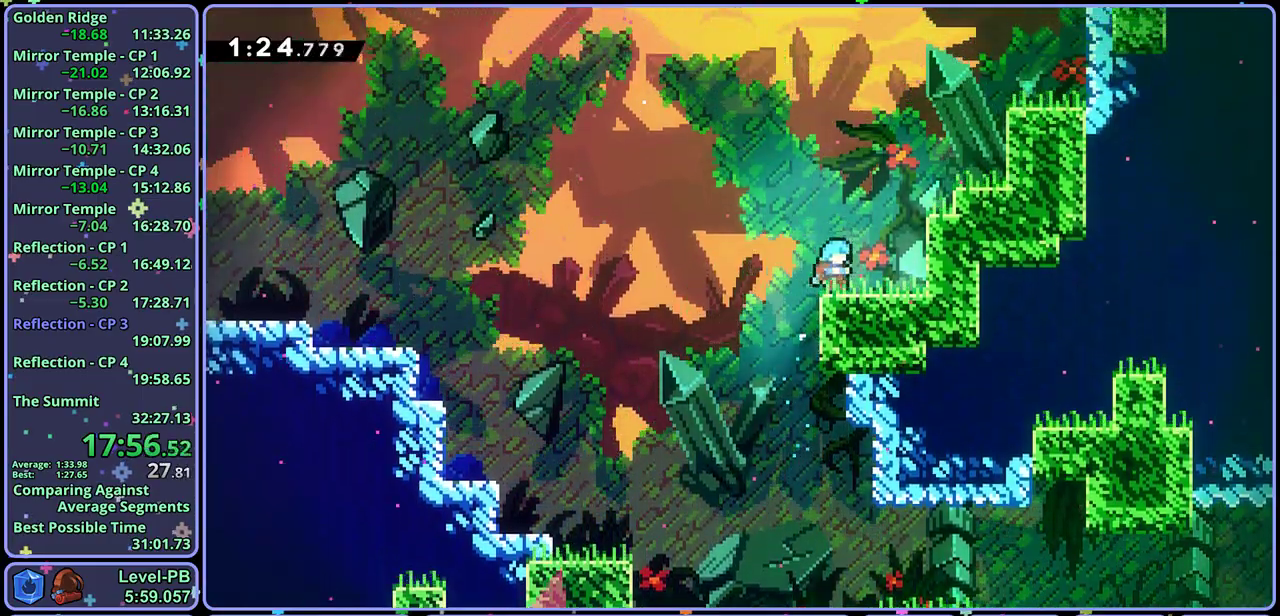
{"buttons": ["L1"], "left_stick": "up-right", "button_events": [[217, "R1", "down"], [317, "CROSS", "up"], [317, "R1", "up"], [483, "L1", "down"]]}
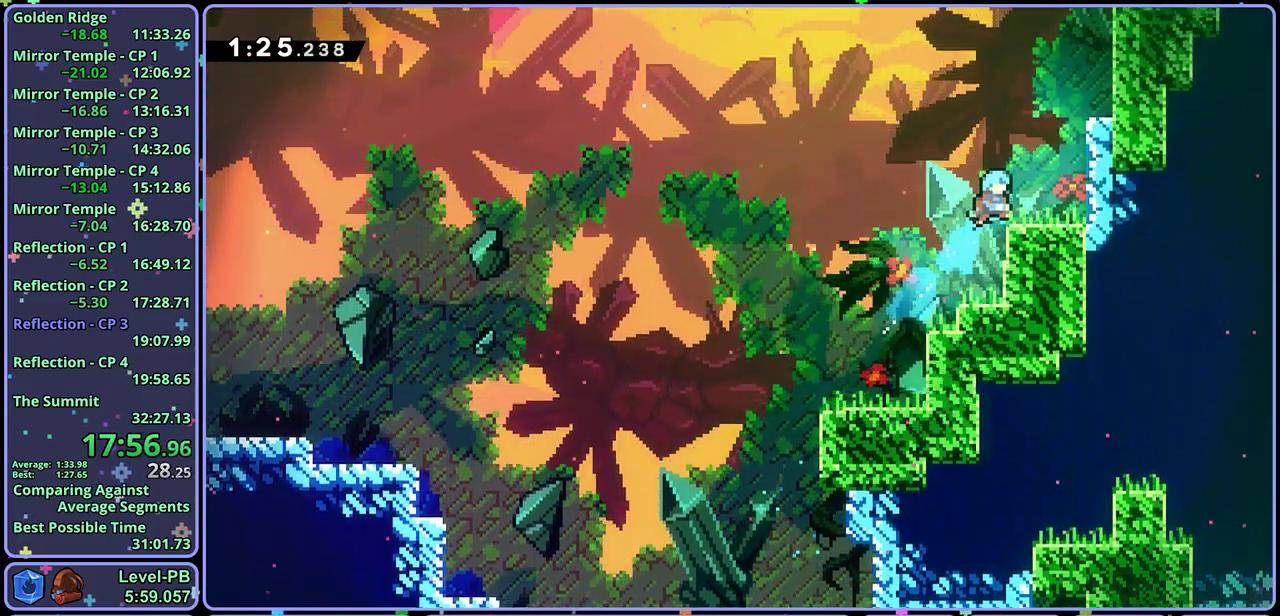
{"buttons": ["L1"], "left_stick": "up-right", "button_events": [[17, "CROSS", "down"], [233, "CROSS", "up"], [283, "CROSS", "down"], [500, "CROSS", "up"]]}
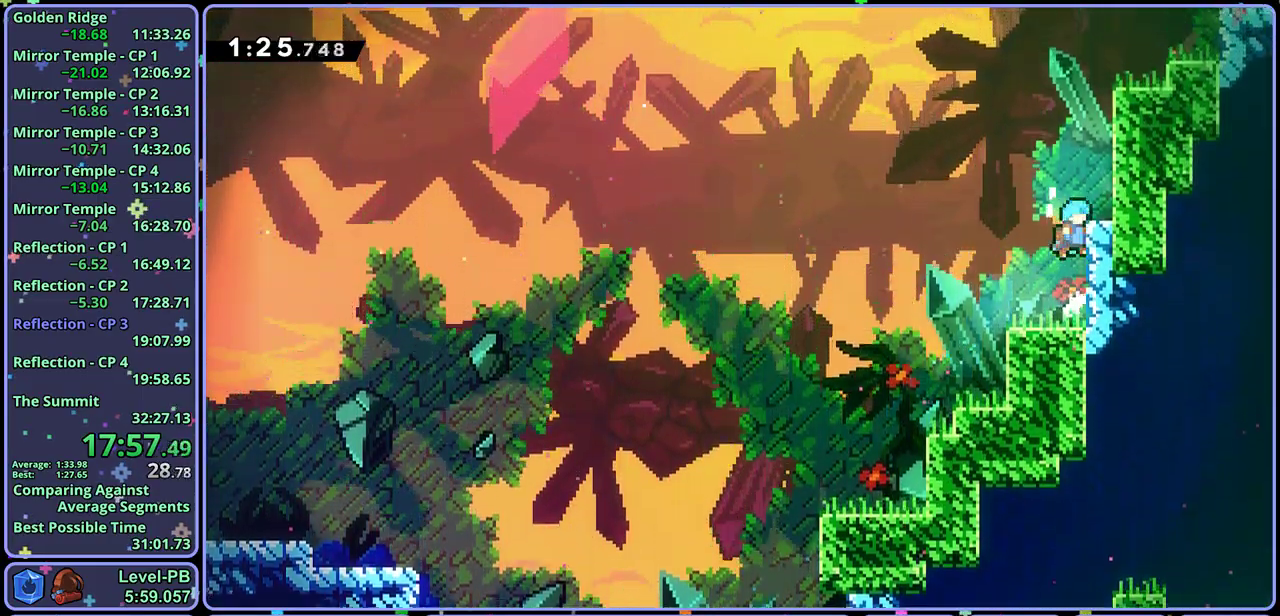
{"buttons": ["CROSS", "L1"], "left_stick": "up-right", "button_events": [[50, "CROSS", "down"], [267, "CROSS", "up"], [333, "CROSS", "down"]]}
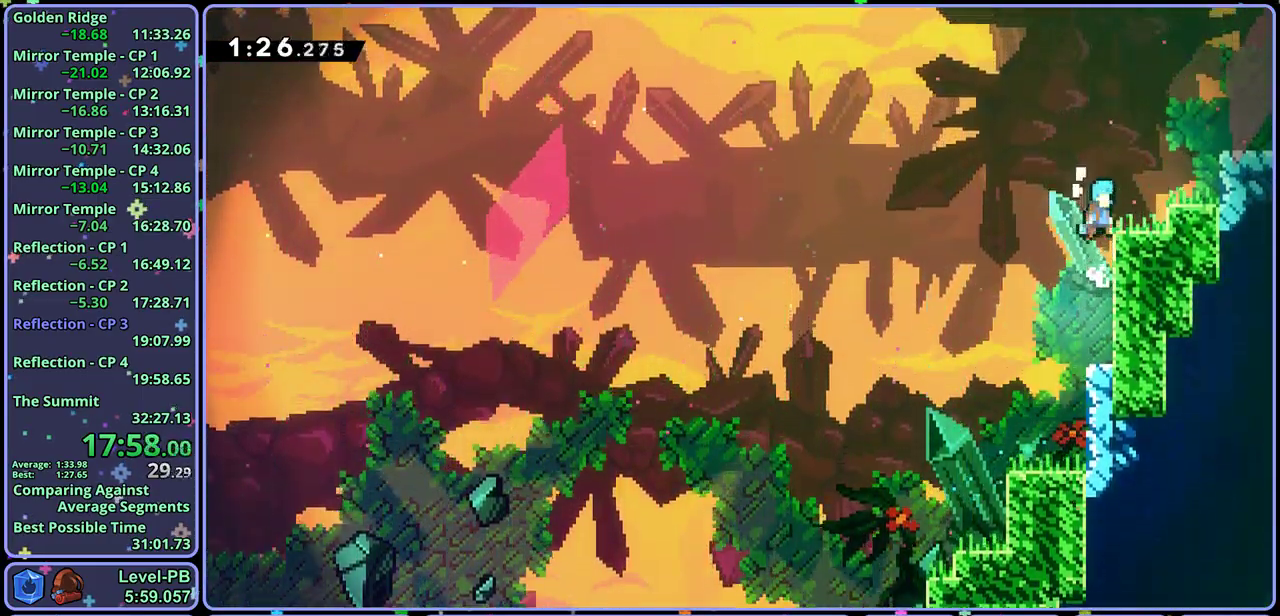
{"buttons": ["CROSS"], "left_stick": "down-right", "button_events": [[50, "CROSS", "up"], [133, "L1", "up"], [283, "CROSS", "down"]]}
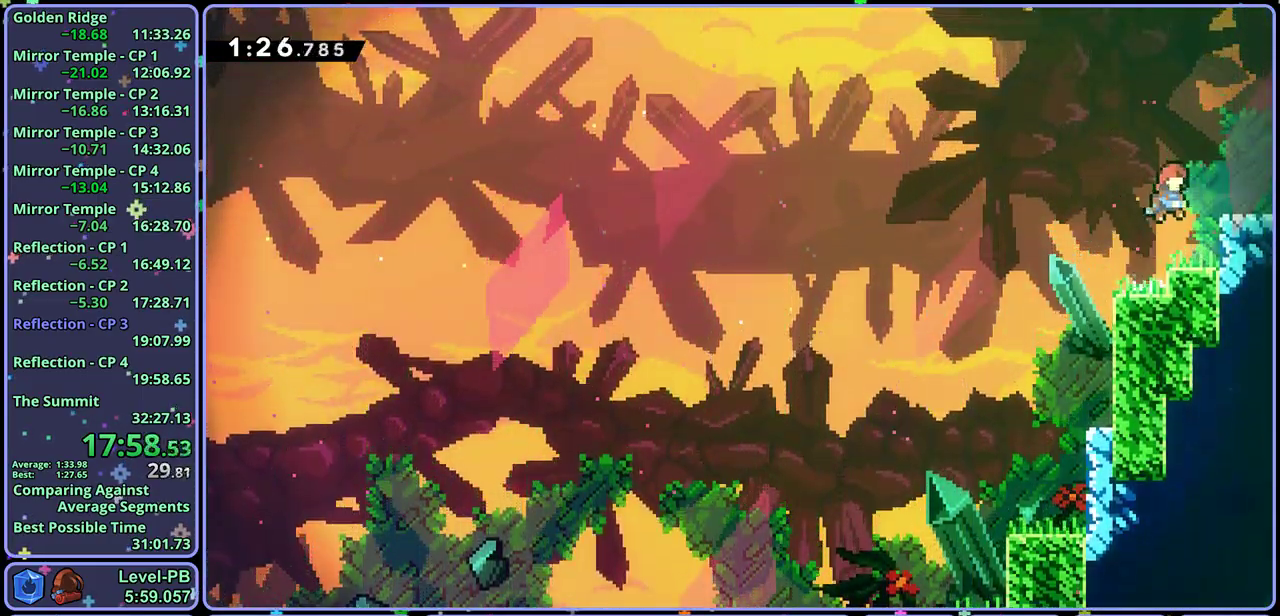
{"buttons": [], "left_stick": "right", "button_events": [[83, "CROSS", "up"], [83, "R1", "down"], [183, "CROSS", "down"], [283, "CROSS", "up"], [283, "R1", "up"]]}
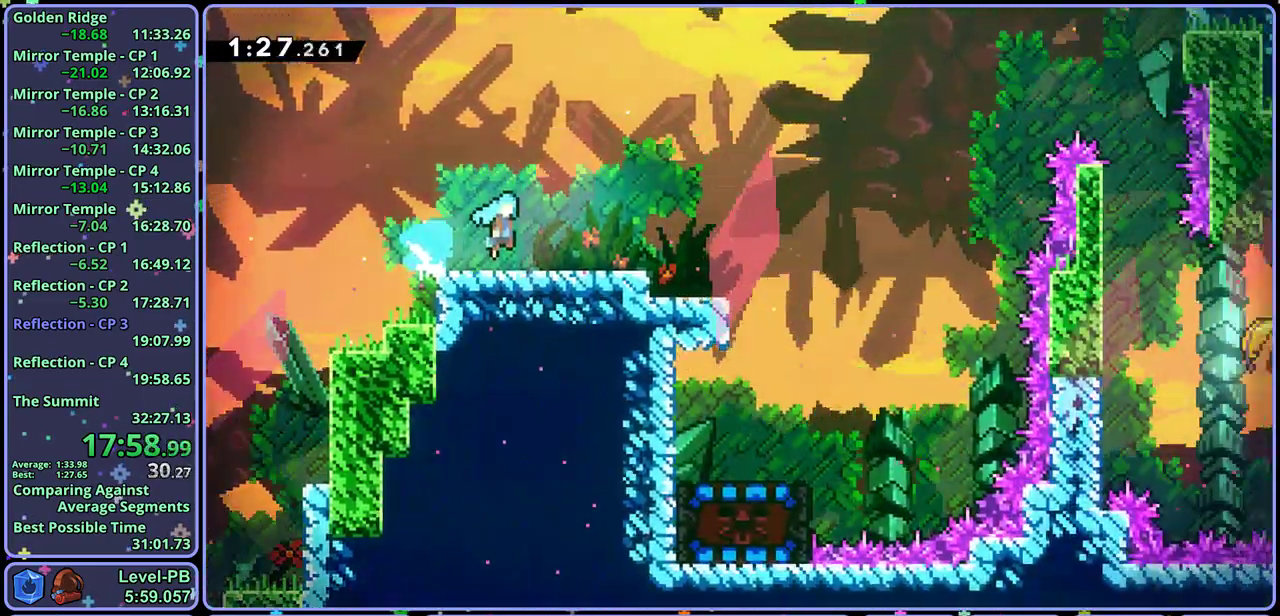
{"buttons": [], "left_stick": "up-right", "button_events": []}
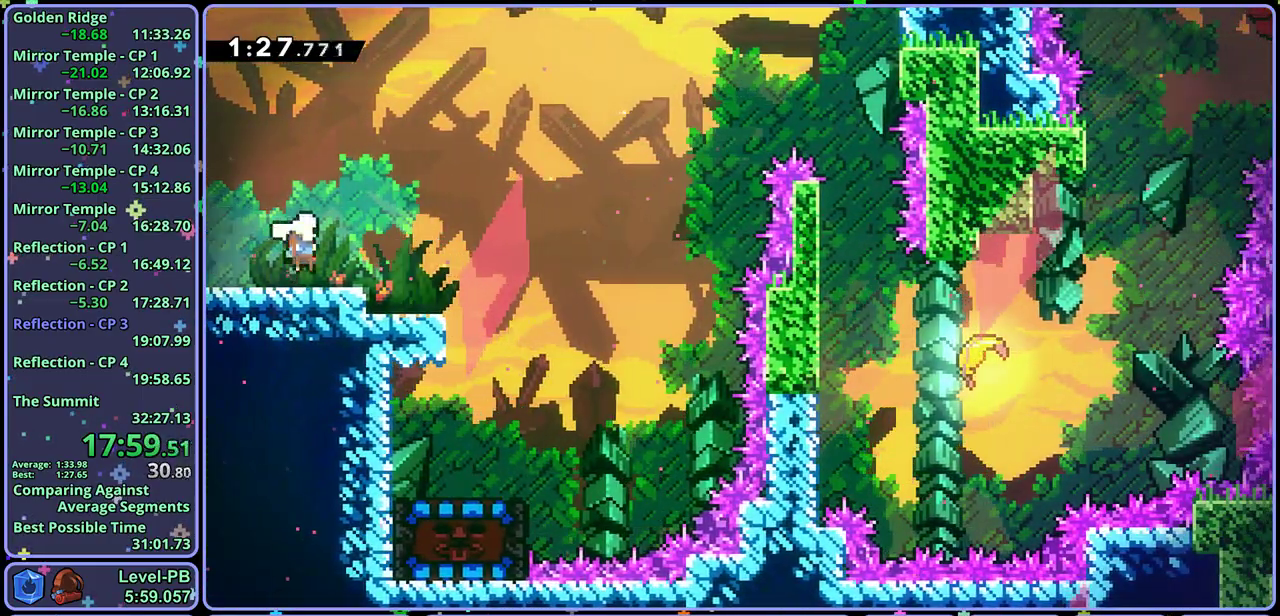
{"buttons": [], "left_stick": "up-right", "button_events": [[17, "CROSS", "down"], [150, "CROSS", "up"], [317, "R1", "down"], [450, "R1", "up"]]}
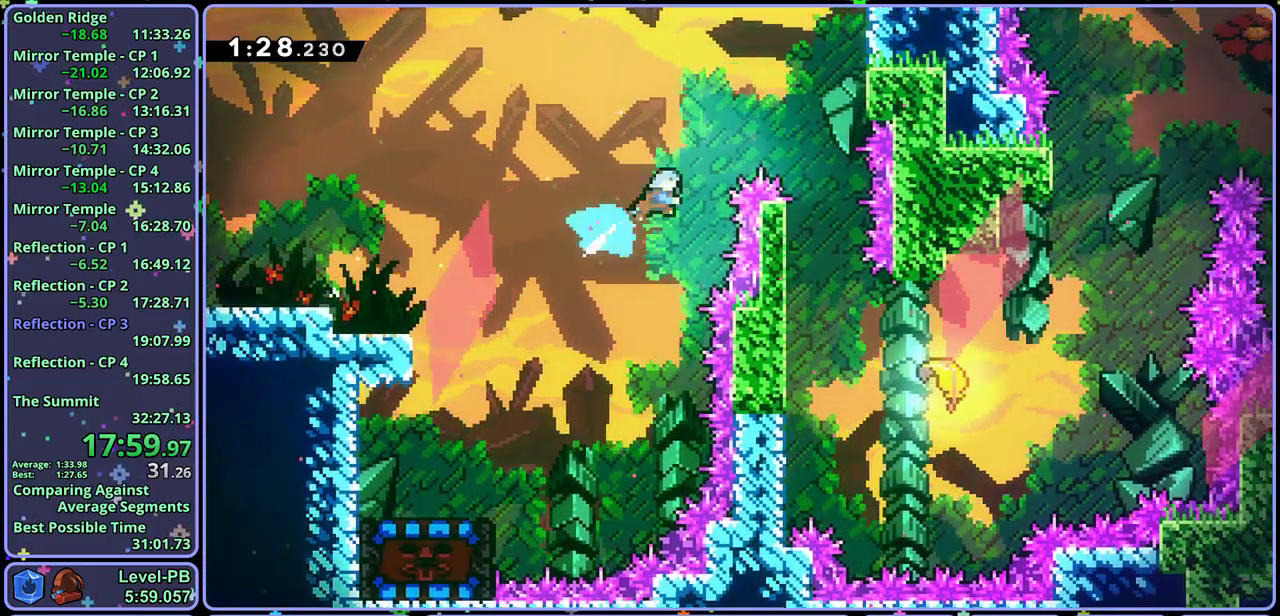
{"buttons": [], "left_stick": "down-left", "button_events": []}
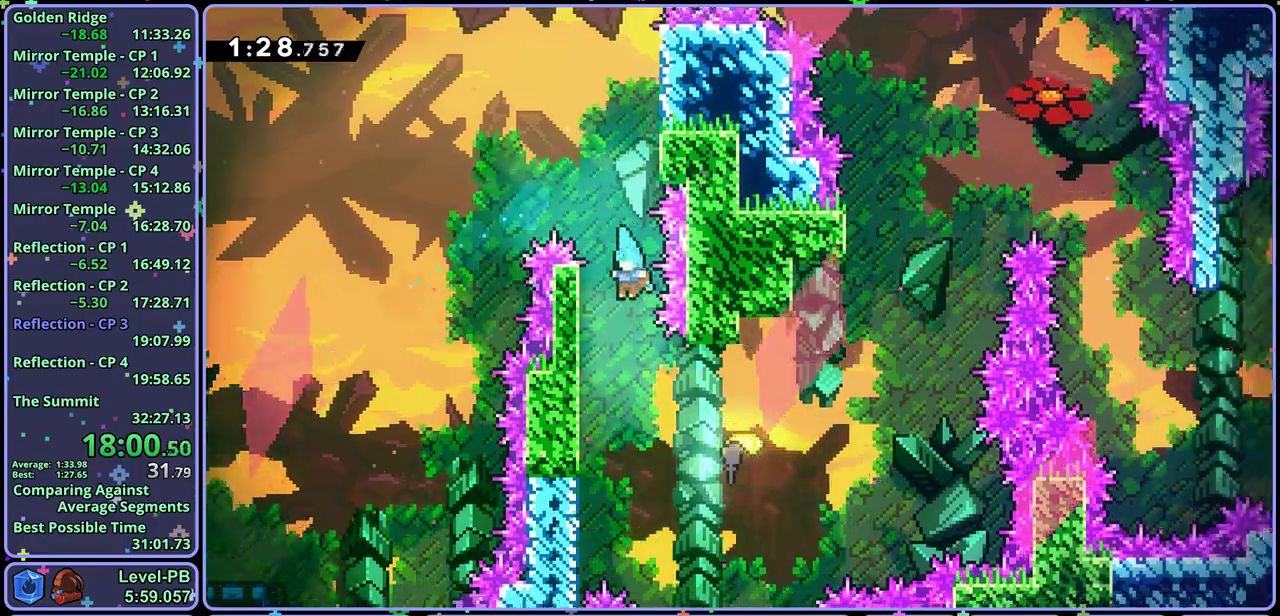
{"buttons": [], "left_stick": "up-right", "button_events": [[200, "CROSS", "down"], [283, "CROSS", "up"]]}
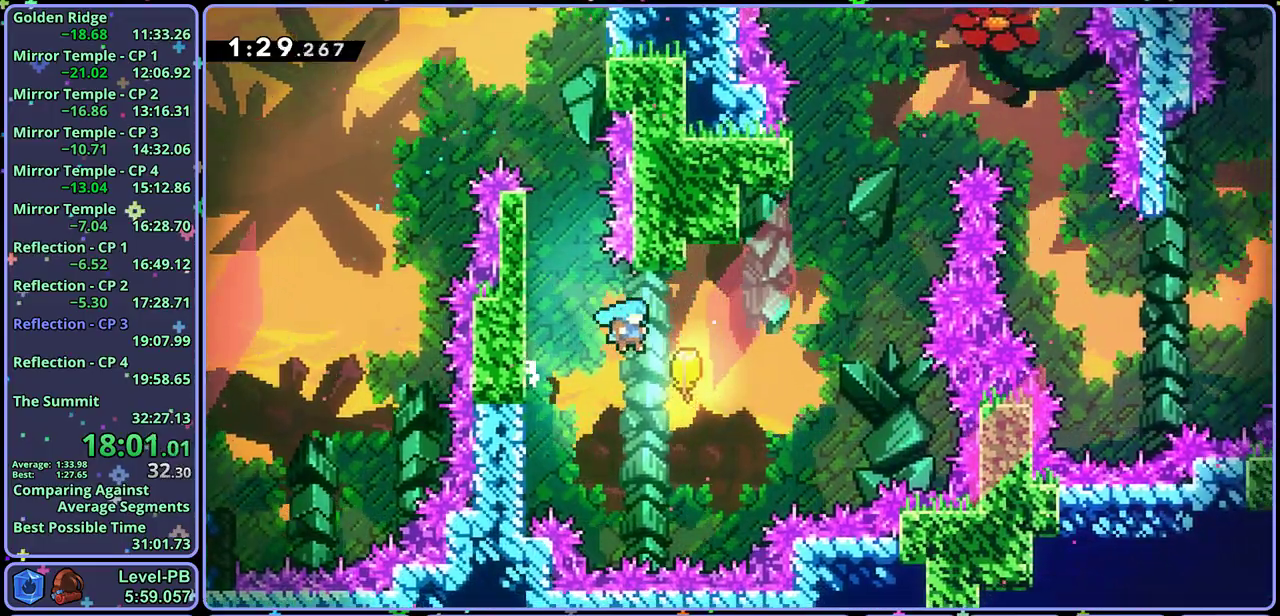
{"buttons": [], "left_stick": "up-right", "button_events": []}
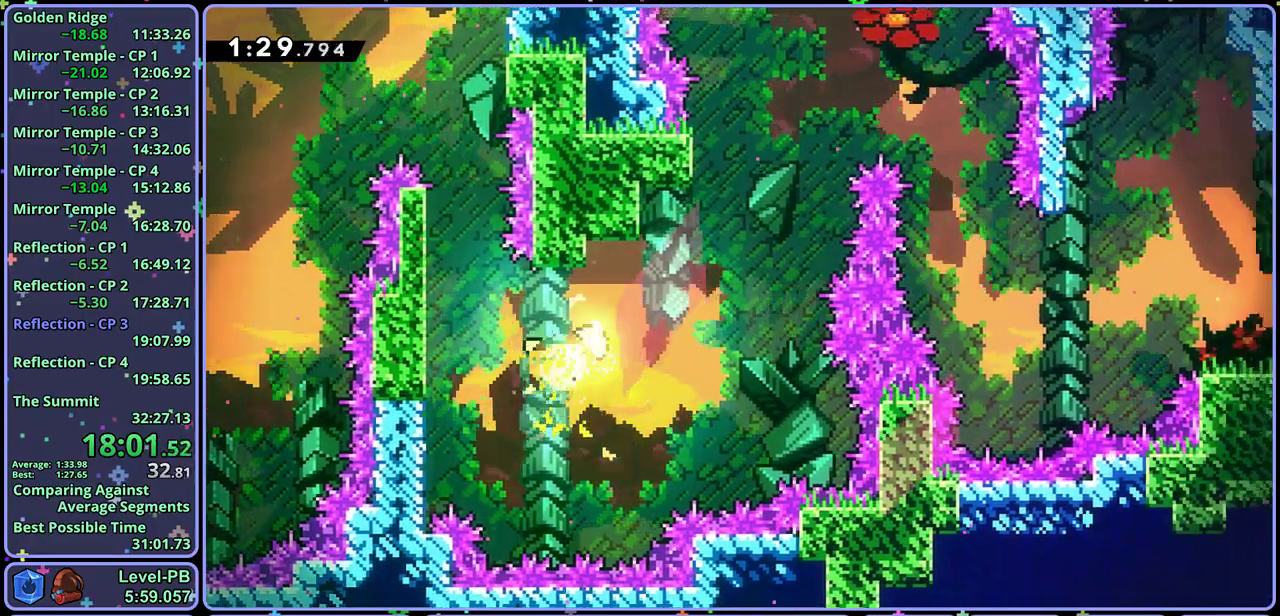
{"buttons": [], "left_stick": "up-right", "button_events": []}
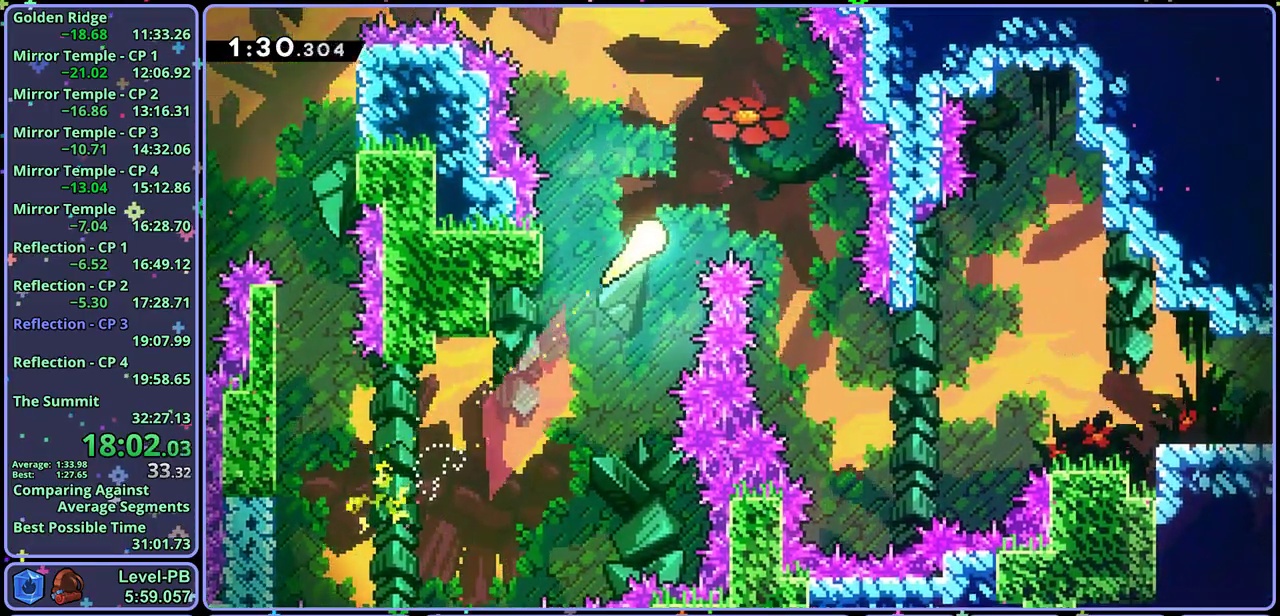
{"buttons": [], "left_stick": "down-right", "button_events": []}
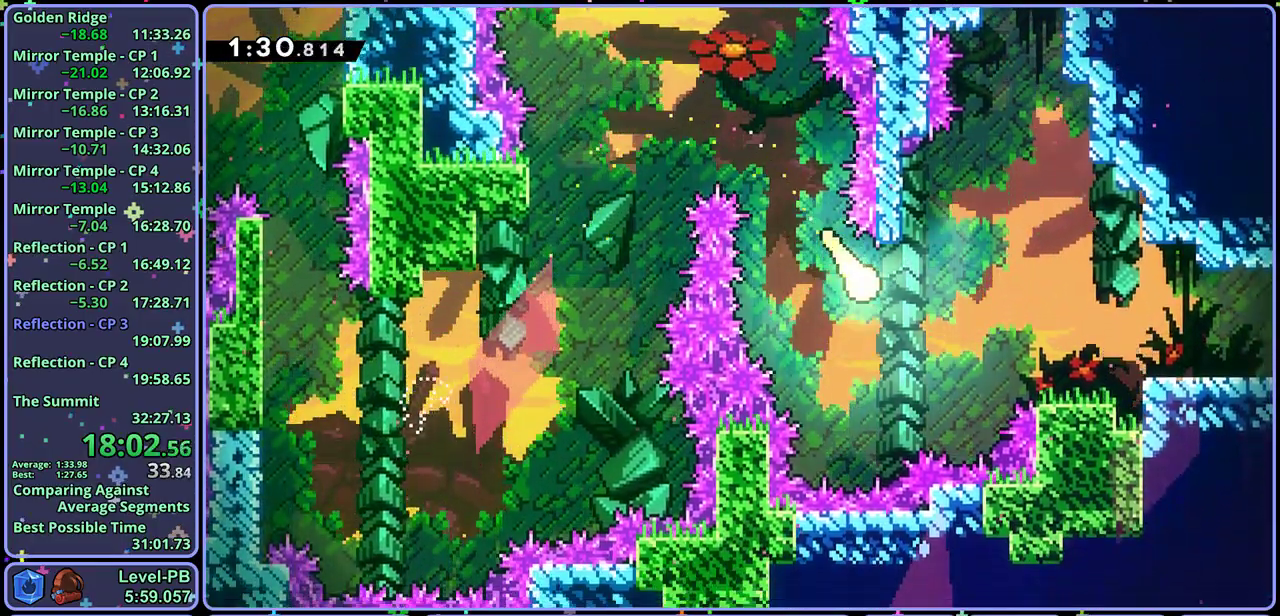
{"buttons": ["R1"], "left_stick": "down-right", "button_events": [[417, "R1", "down"]]}
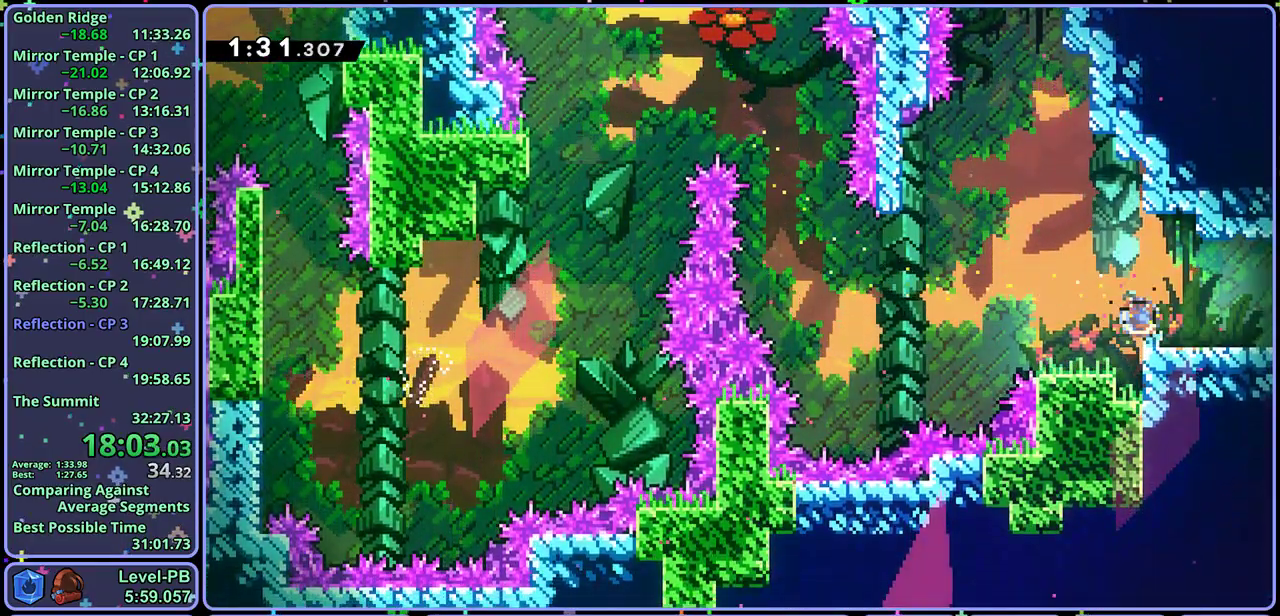
{"buttons": ["CROSS"], "left_stick": "center", "button_events": [[100, "CROSS", "down"], [217, "R1", "up"]]}
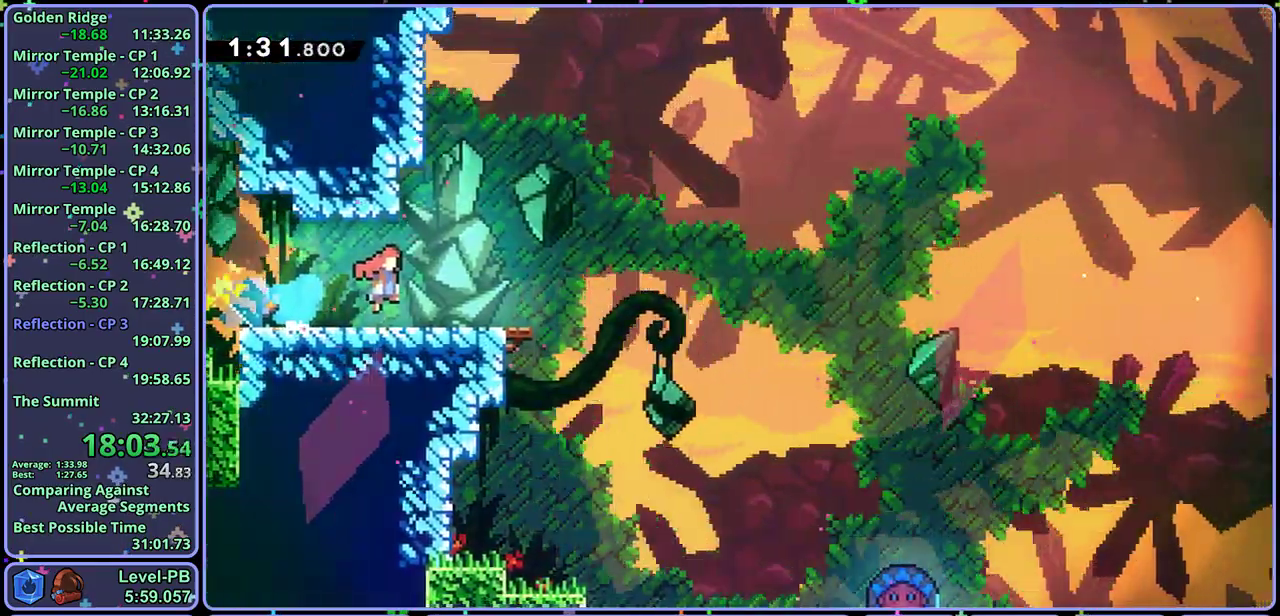
{"buttons": ["R1"], "left_stick": "down-right", "button_events": [[350, "CROSS", "up"], [350, "R1", "down"]]}
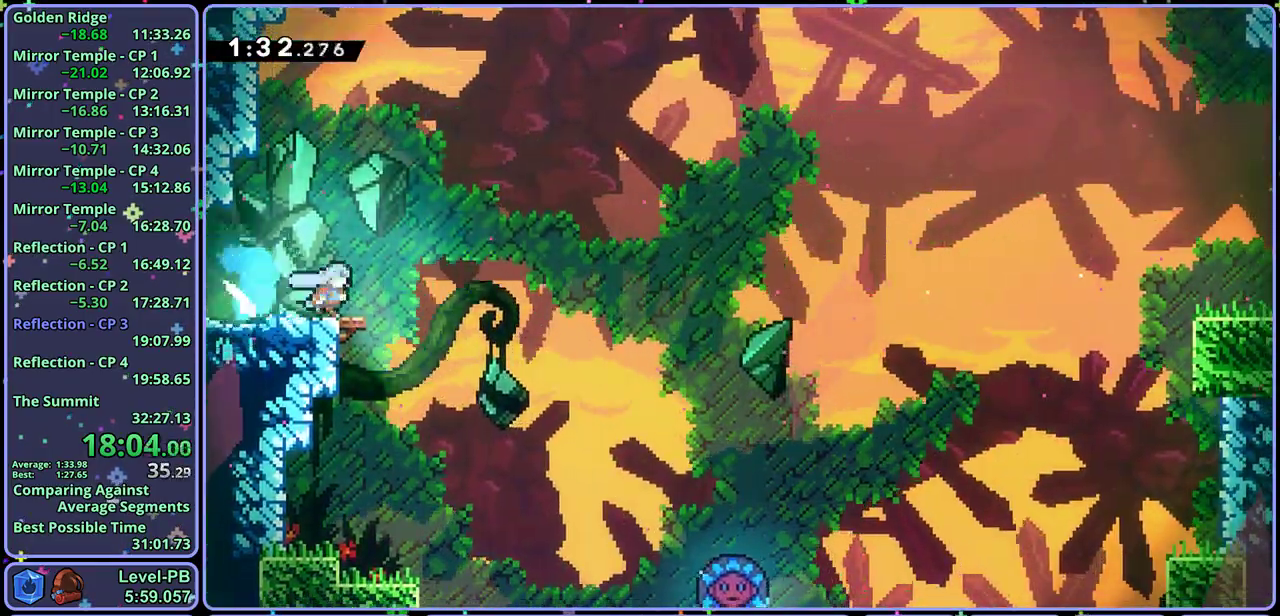
{"buttons": ["CROSS"], "left_stick": "up-right", "button_events": [[67, "CROSS", "down"], [283, "R1", "up"]]}
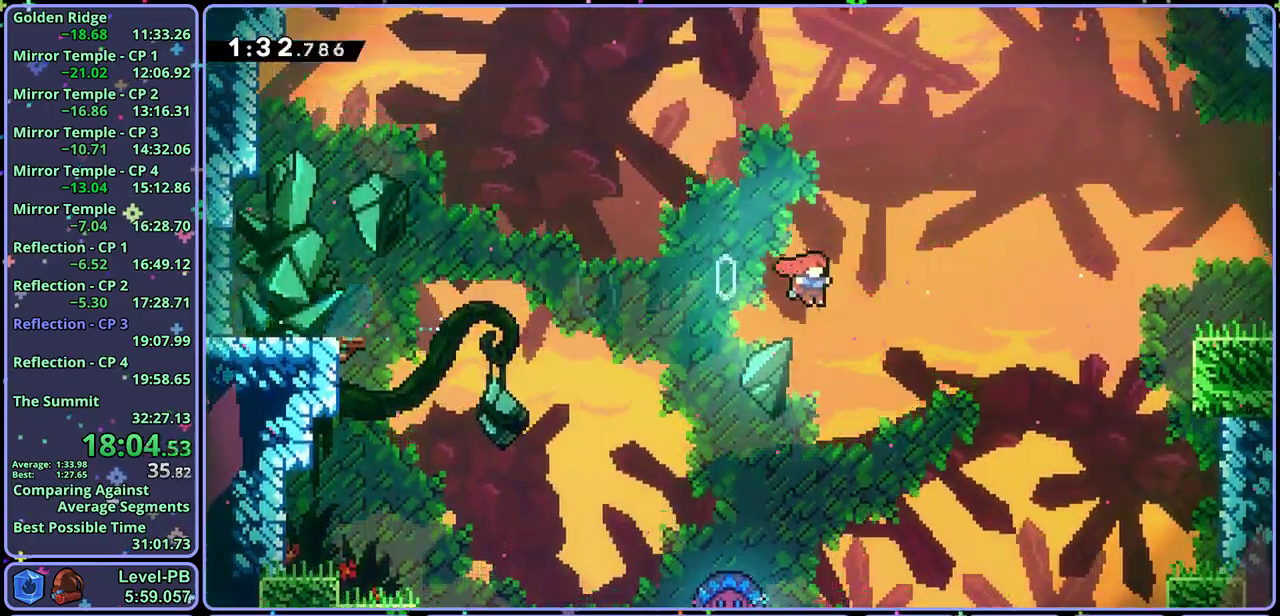
{"buttons": [], "left_stick": "up-right", "button_events": [[300, "R1", "down"], [467, "R1", "up"], [483, "CROSS", "up"]]}
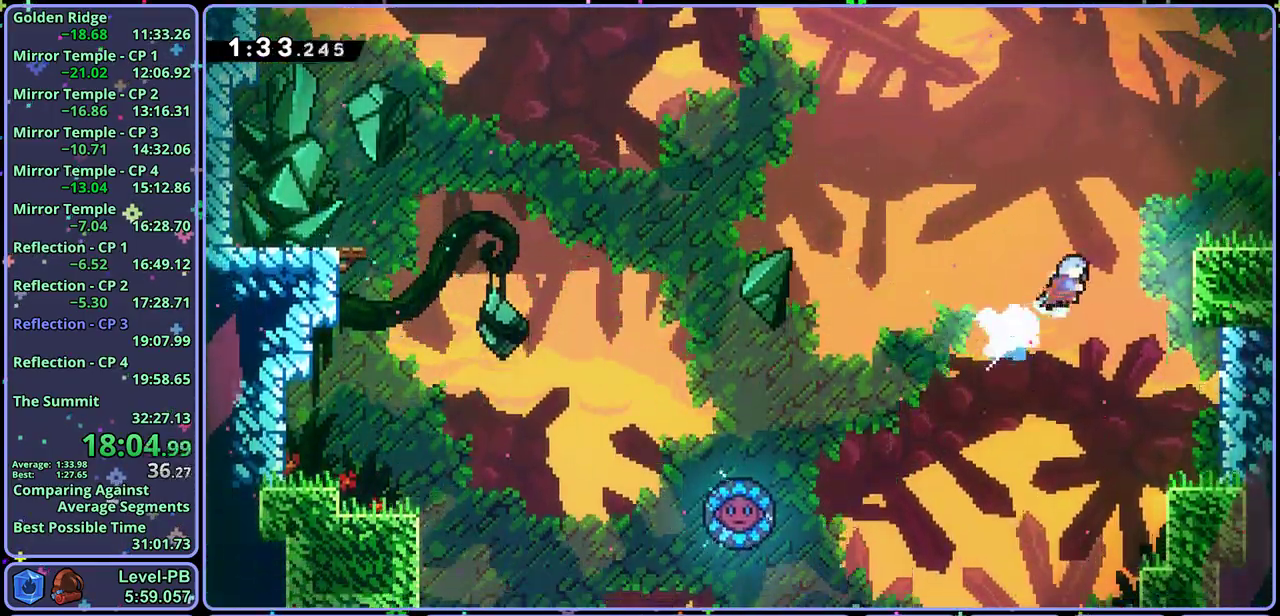
{"buttons": [], "left_stick": "center", "button_events": [[267, "L1", "down"], [300, "CROSS", "down"], [383, "CROSS", "up"], [467, "L1", "up"]]}